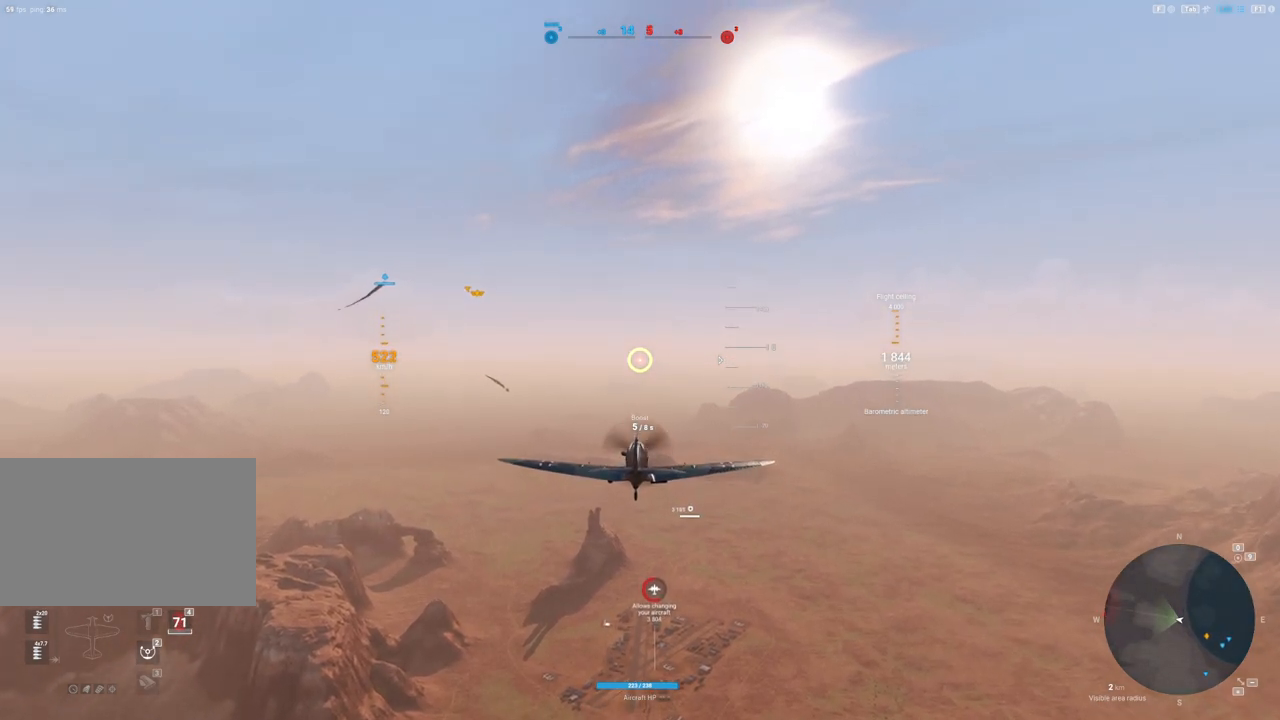
Gameplay with keyboard and mouse; each line is a JSON object with the keys and mouse buttons held at the frame after it. "events" lists presses ("down") and releases ("up") of "1", "2", "3", "4", "5", "a", "alt", "c", "caps_lock", "ctrl", "d", "e", "f", "g", "q", "r", "s", "shift", "space", "t", "tab", "v", "w", "x", "z", "mouse_left", "mouse_wheel" and "mouse_right" between this image and that frame as [ms after this image, input, new state], when the widget could be followed in between. "mouse_left", "mouse_wheel", "mouse_right" = the "left", "wheel", "right" buttons of the "mouse" list. No other keys are recorded. "wheel" means that the mouse wheel is clicked or scrolled. "mouse_move" is the direction in which the mouse moves at that frame (one of eight, or "still"), when it could be read.
{"keys": ["shift"], "mouse": [], "mouse_move": "still", "events": [[333, "shift", "down"]]}
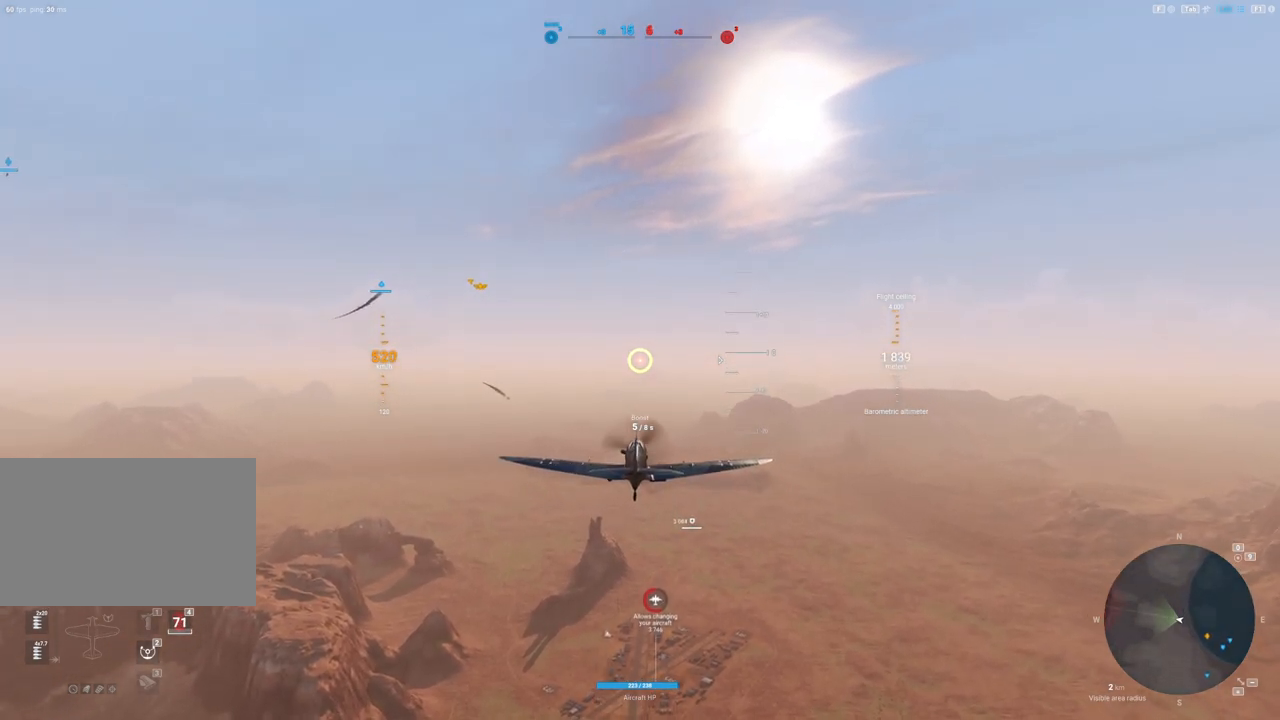
{"keys": ["shift"], "mouse": [], "mouse_move": "still", "events": []}
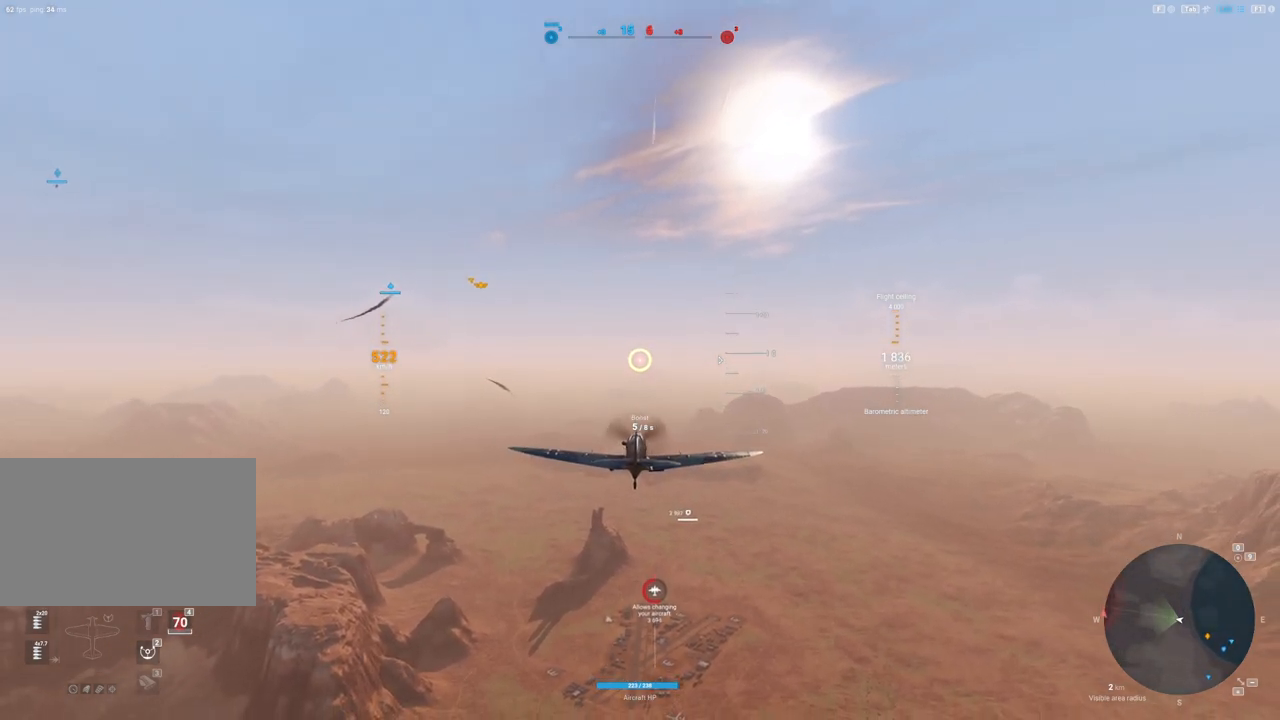
{"keys": ["shift"], "mouse": [], "mouse_move": "still", "events": []}
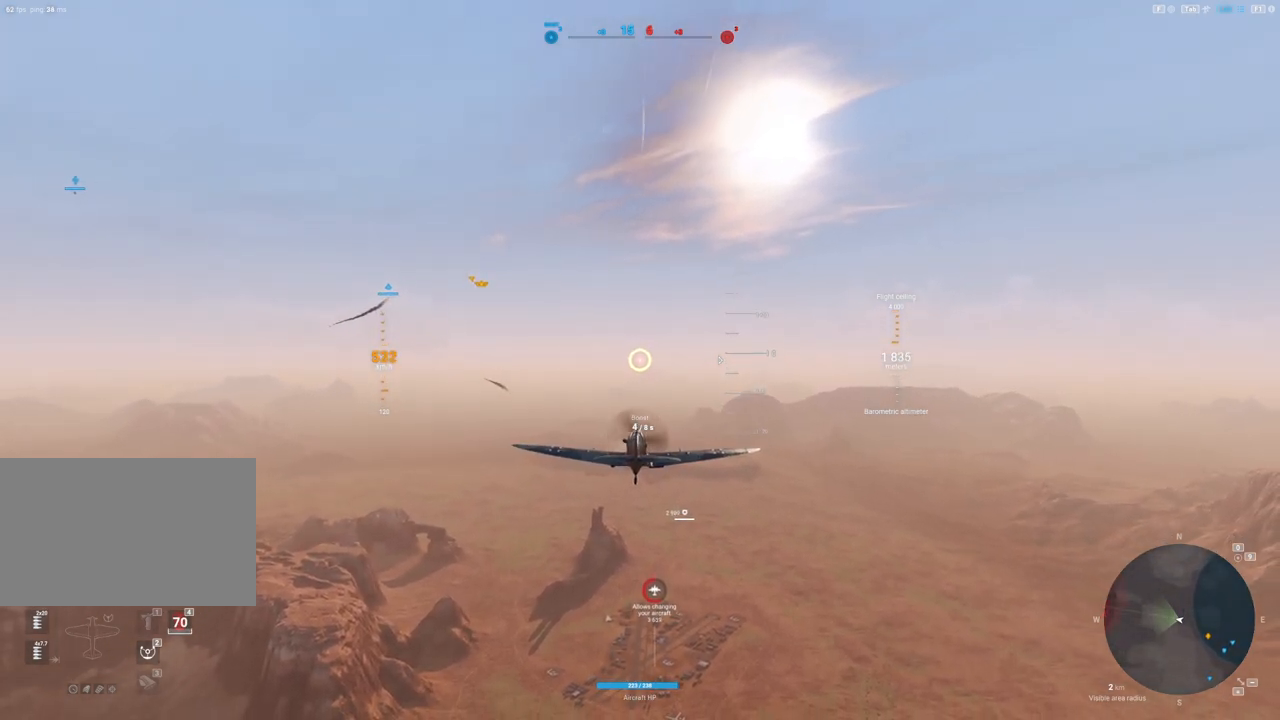
{"keys": ["shift"], "mouse": [], "mouse_move": "still", "events": []}
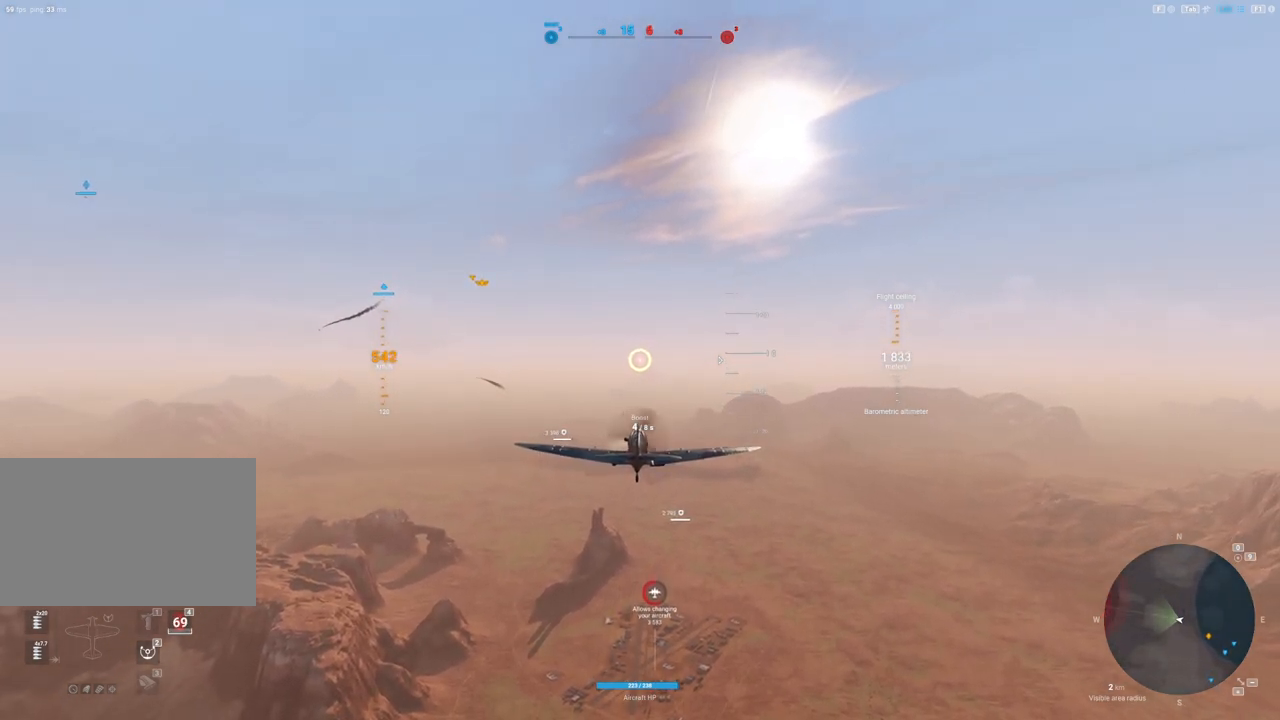
{"keys": ["shift"], "mouse": [], "mouse_move": "still", "events": []}
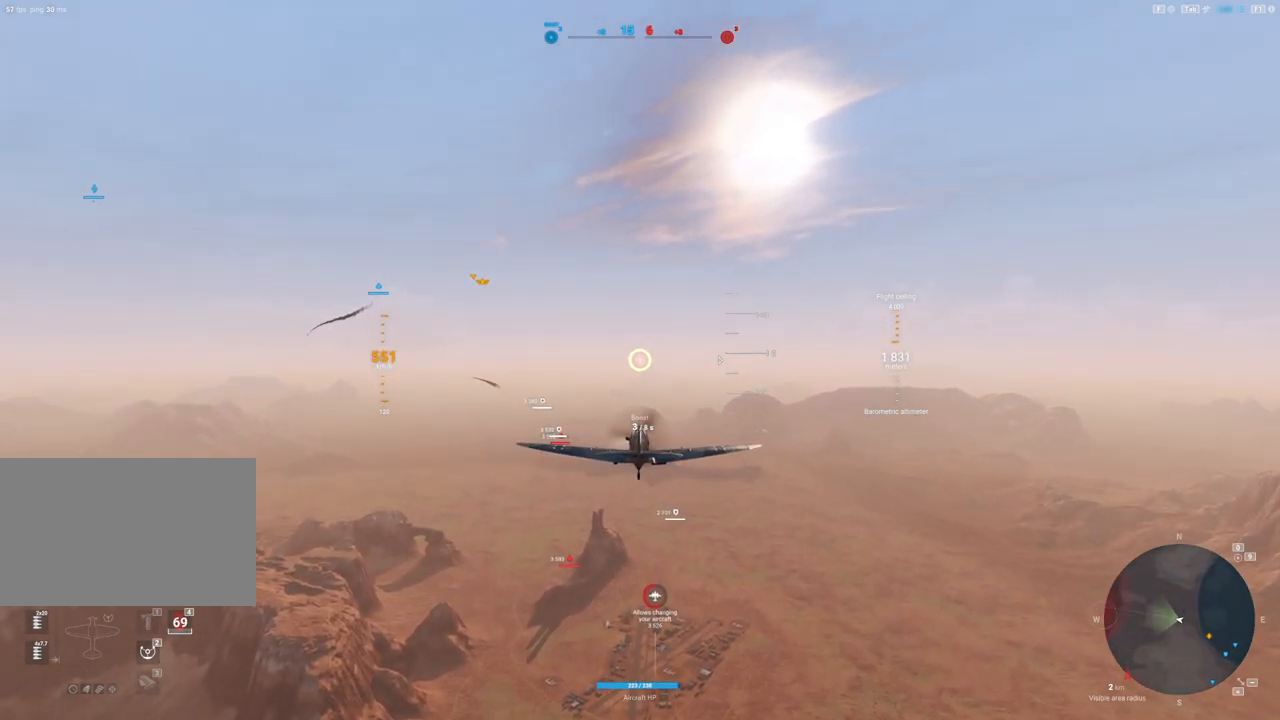
{"keys": ["shift"], "mouse": [], "mouse_move": "still", "events": []}
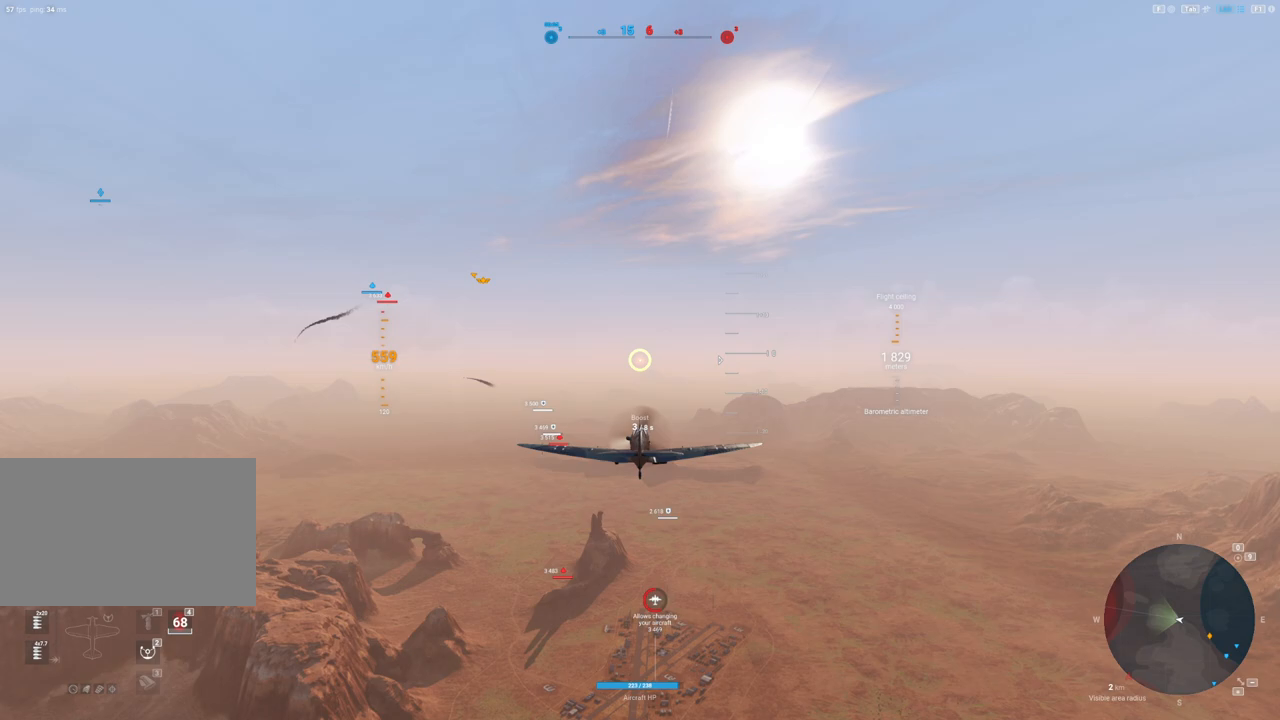
{"keys": ["shift"], "mouse": [], "mouse_move": "still", "events": []}
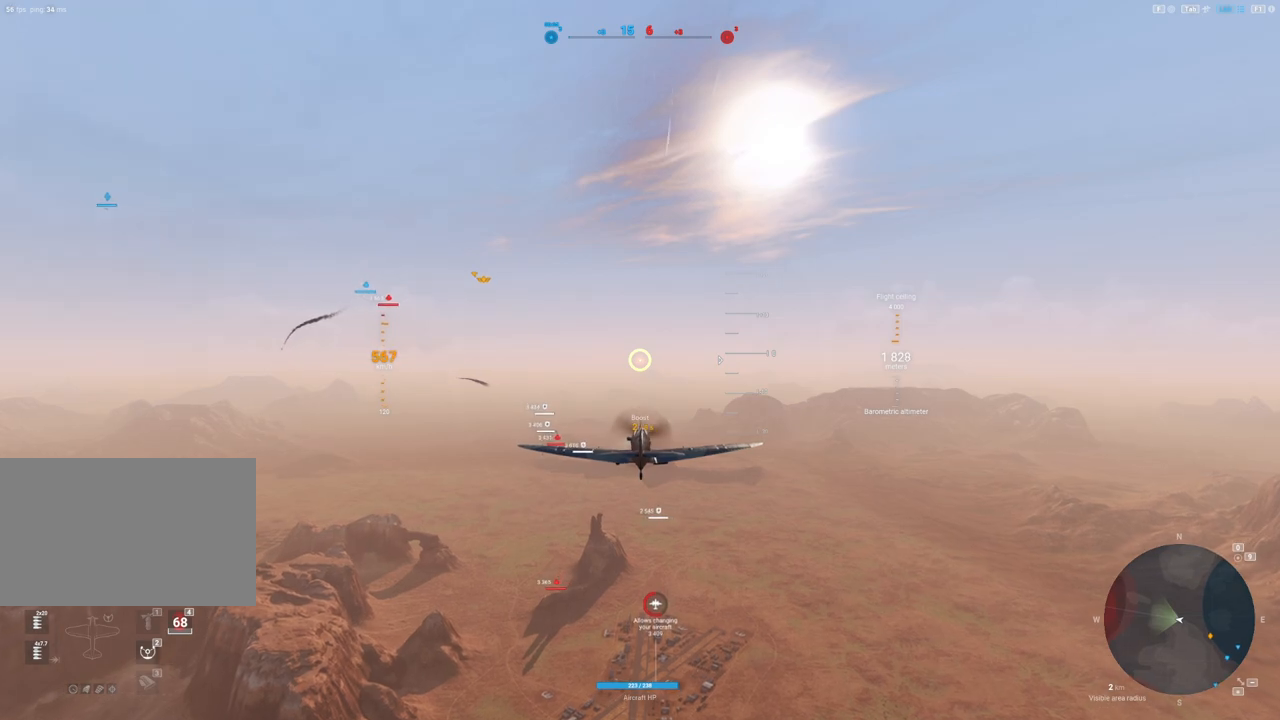
{"keys": ["shift"], "mouse": [], "mouse_move": "still", "events": []}
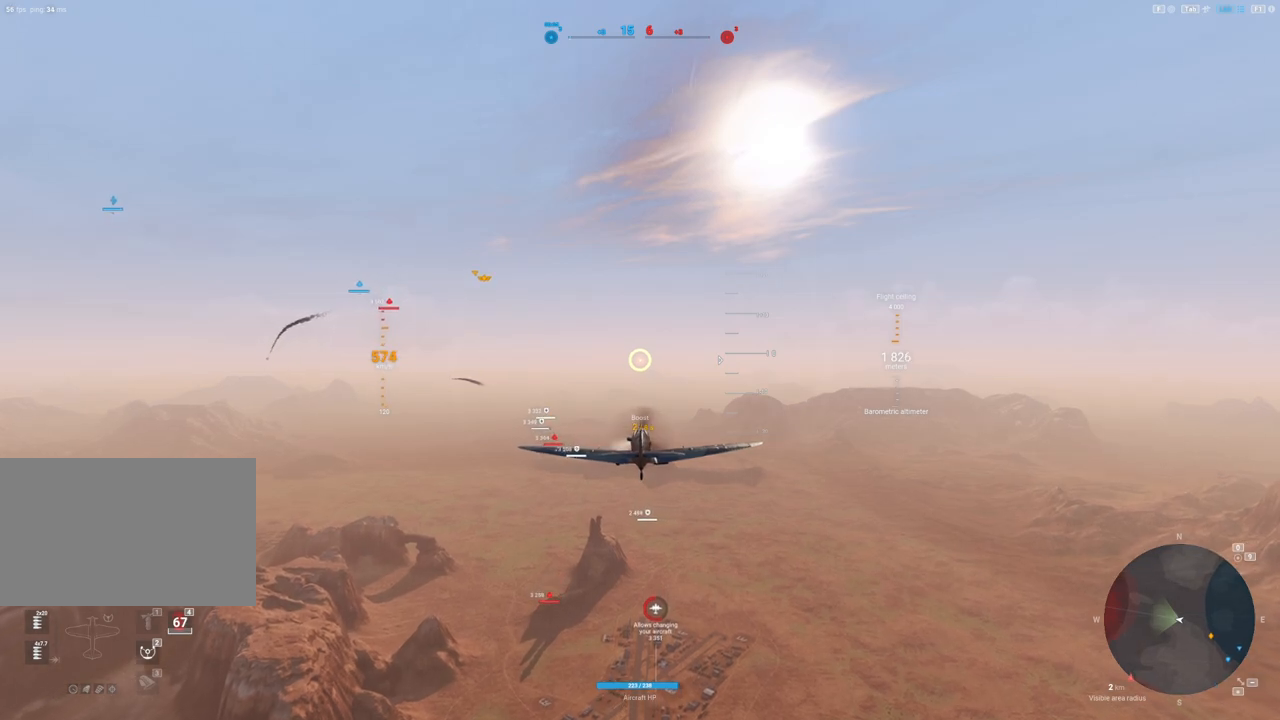
{"keys": ["shift"], "mouse": [], "mouse_move": "still", "events": []}
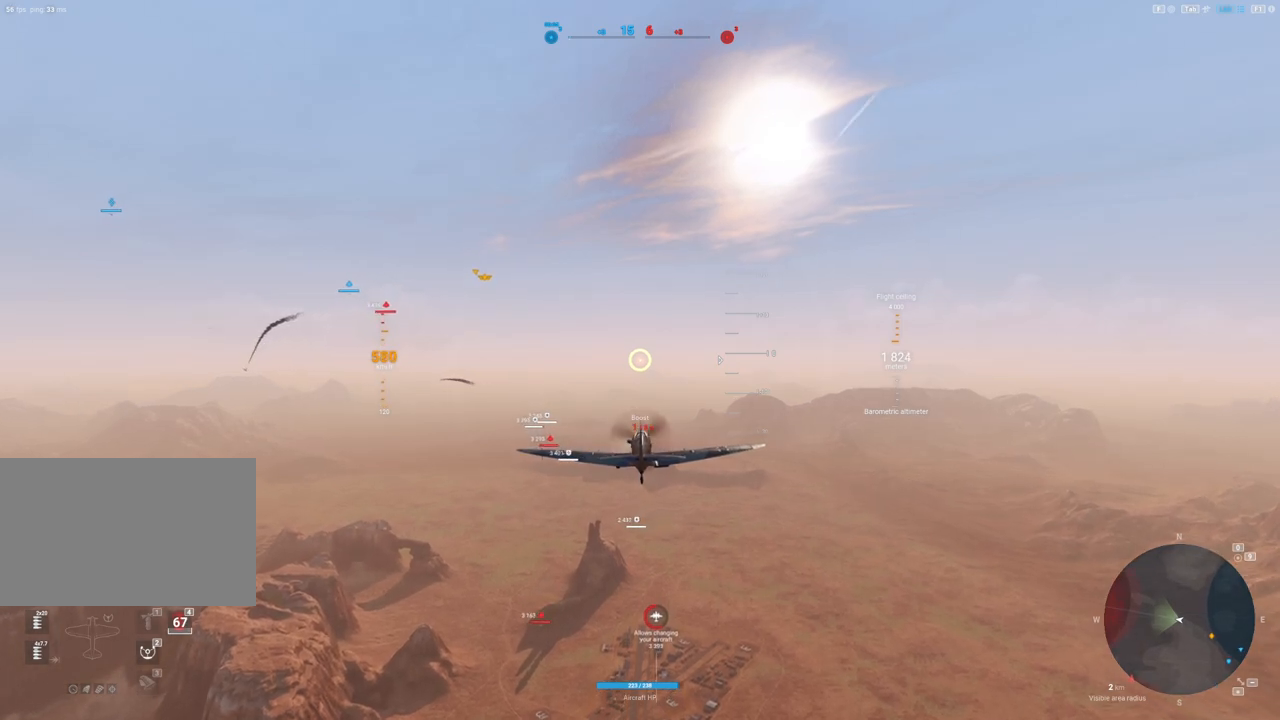
{"keys": ["shift"], "mouse": [], "mouse_move": "still", "events": []}
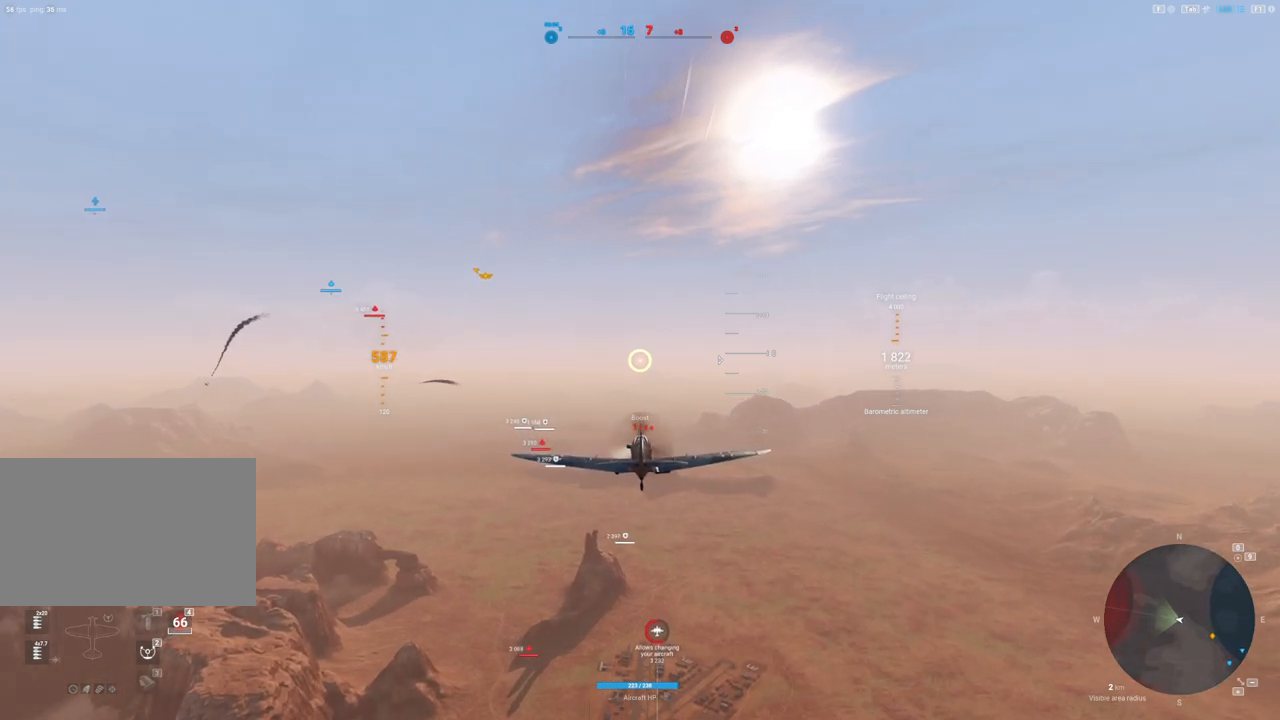
{"keys": ["shift"], "mouse": [], "mouse_move": "still", "events": []}
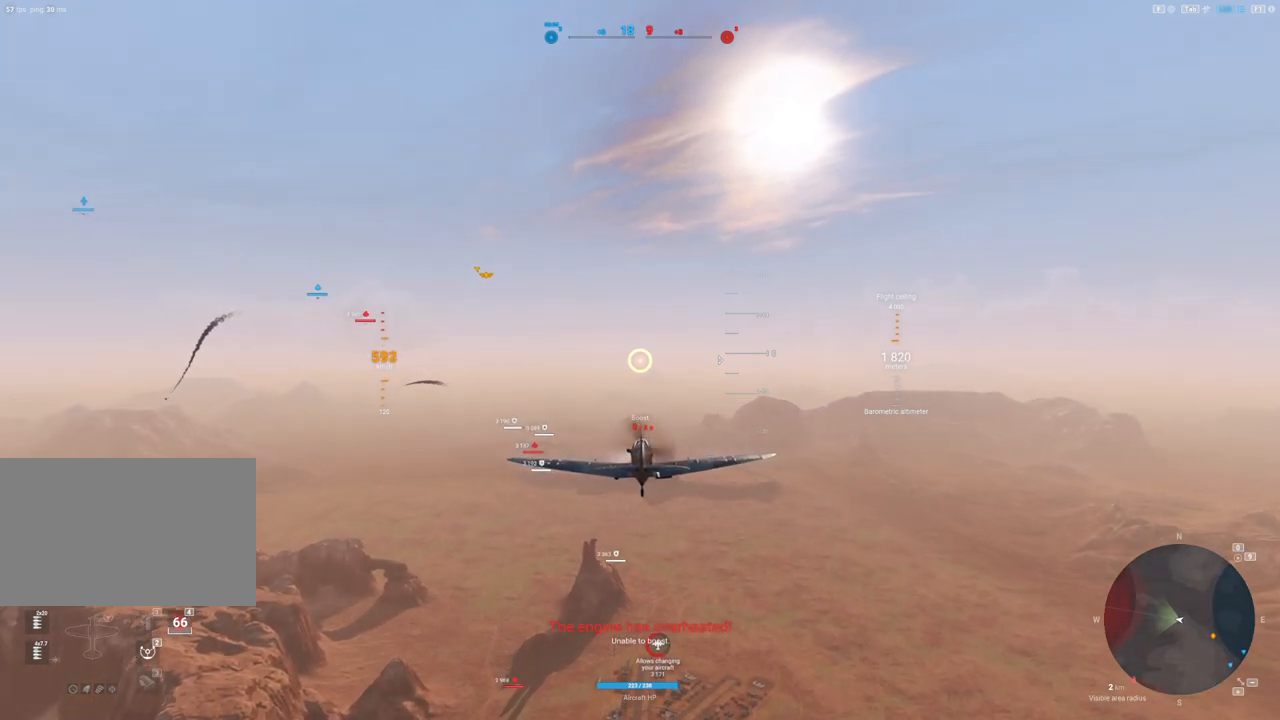
{"keys": ["shift"], "mouse": [], "mouse_move": "still", "events": []}
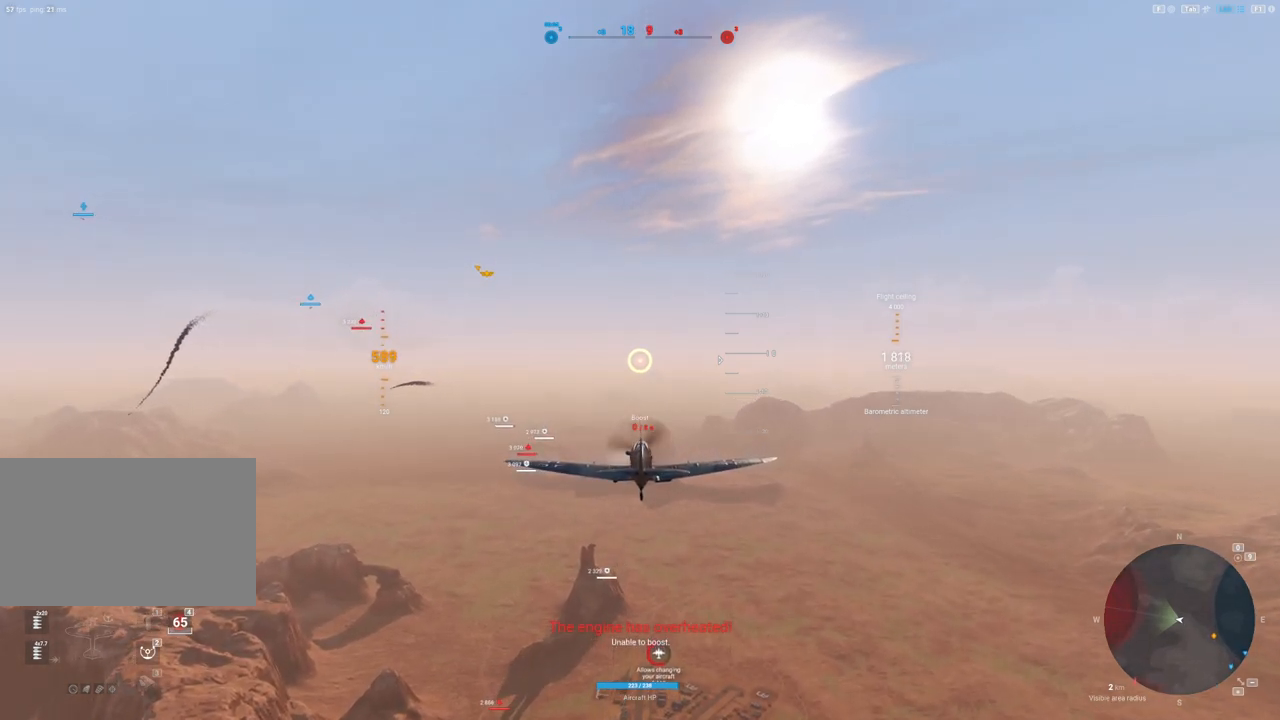
{"keys": [], "mouse": [], "mouse_move": "still", "events": [[233, "shift", "up"]]}
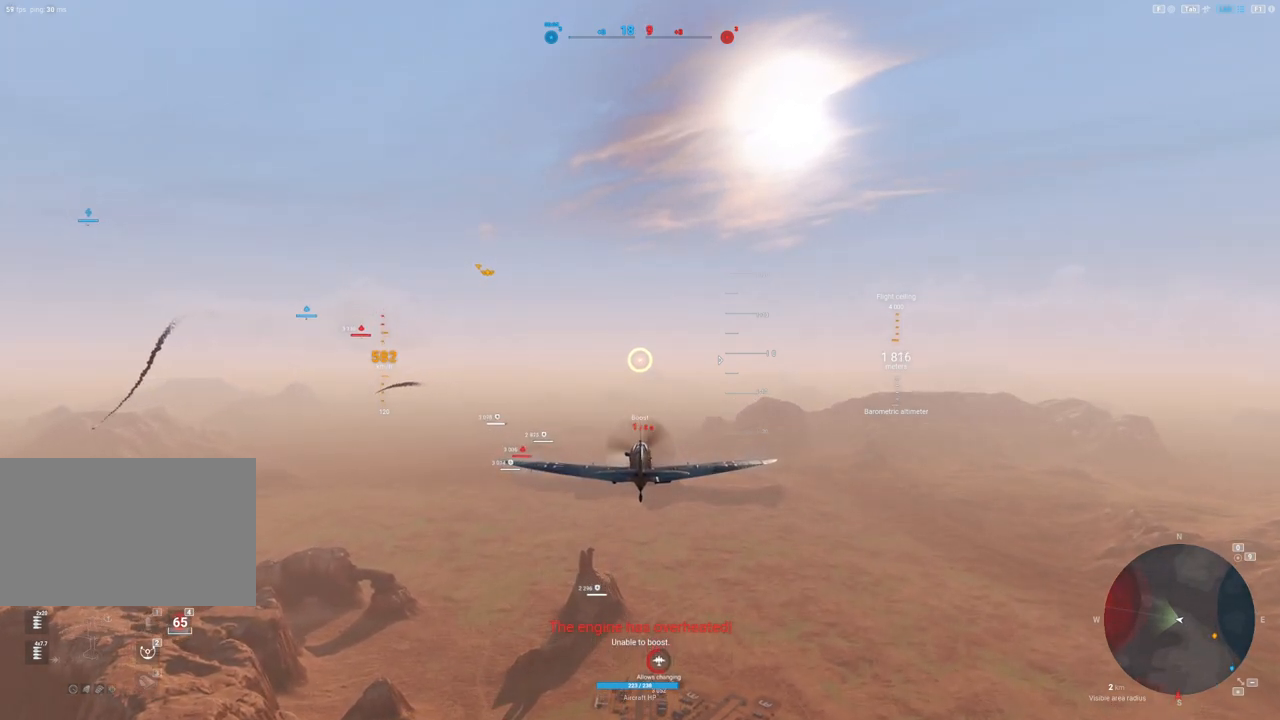
{"keys": [], "mouse": [], "mouse_move": "left", "events": []}
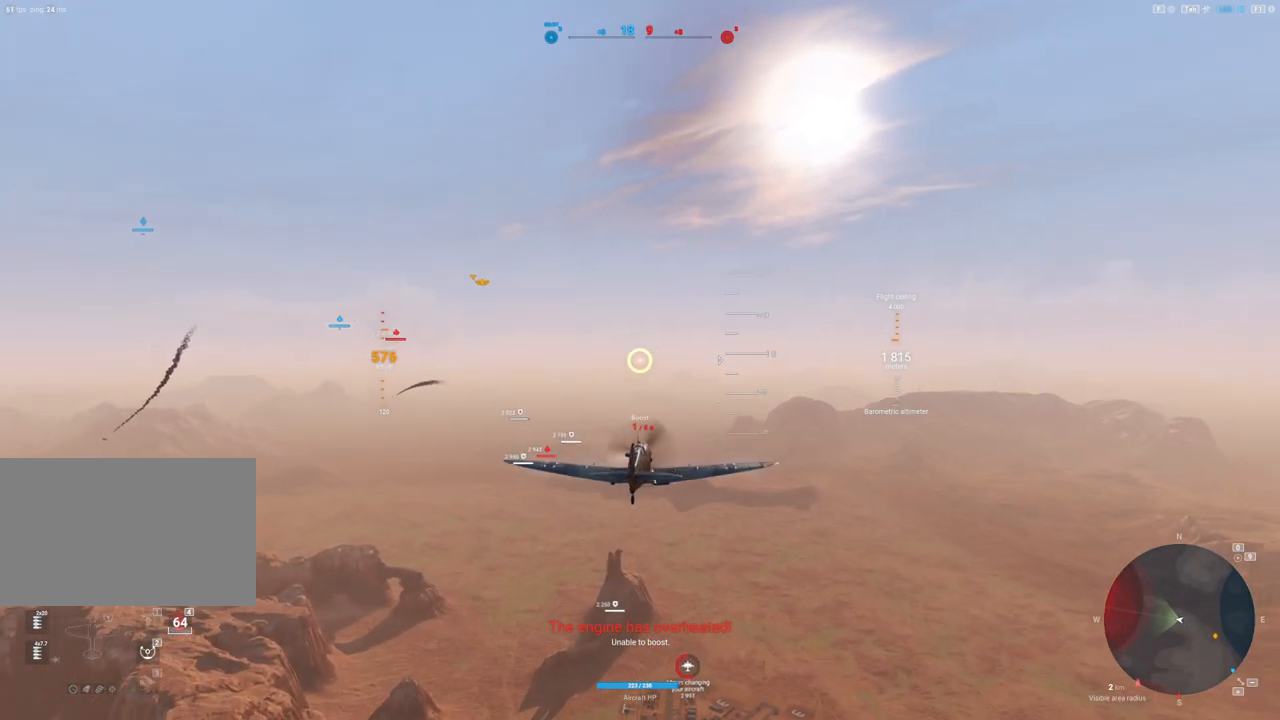
{"keys": [], "mouse": [], "mouse_move": "down", "events": []}
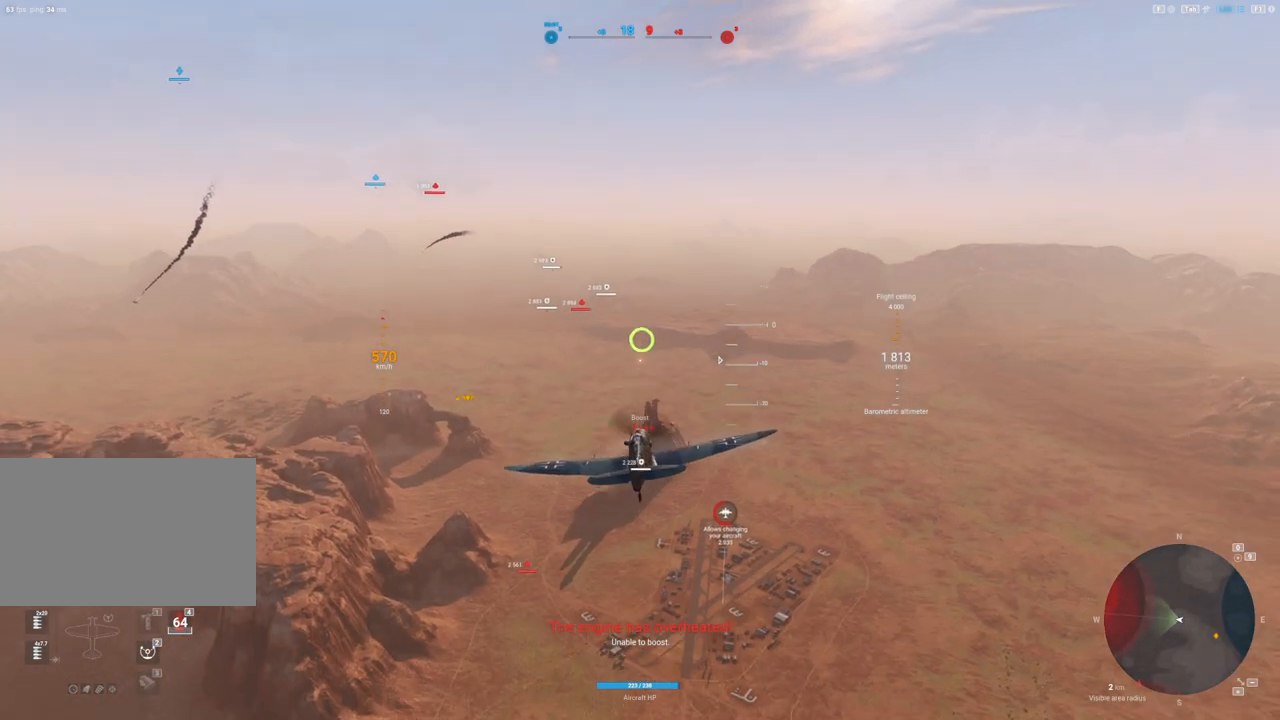
{"keys": [], "mouse": [], "mouse_move": "still", "events": []}
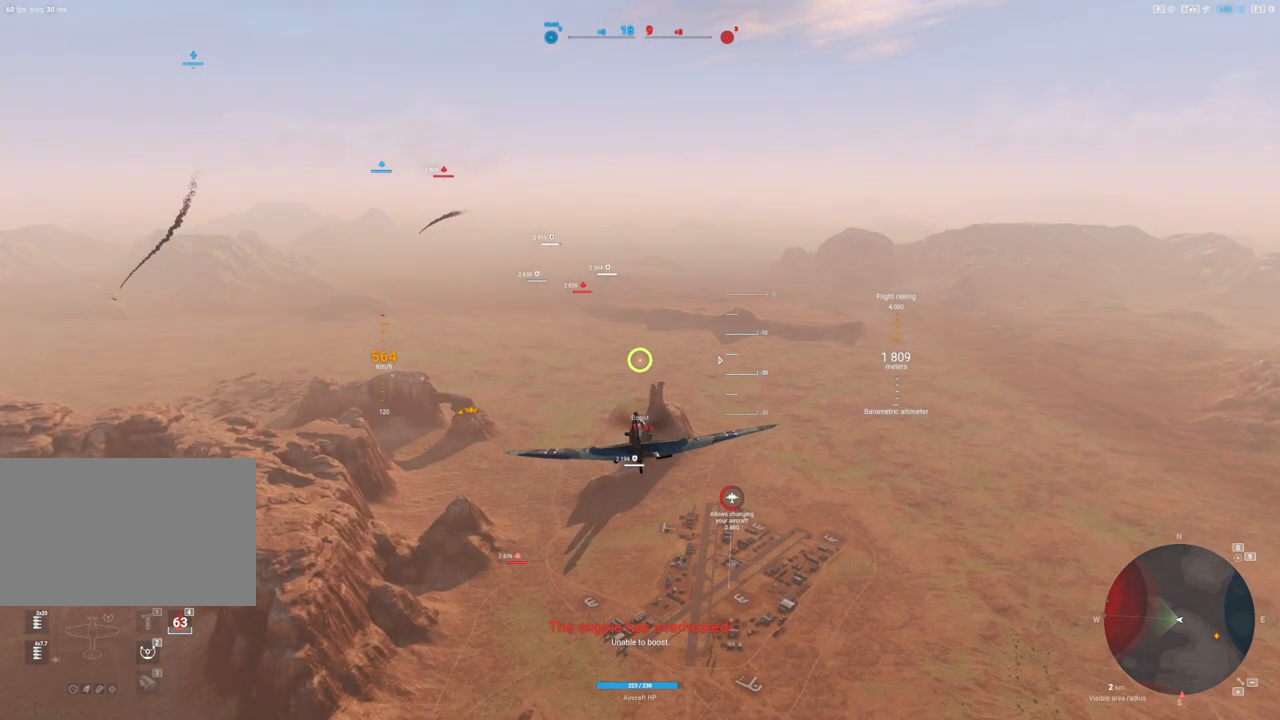
{"keys": [], "mouse": [], "mouse_move": "still", "events": []}
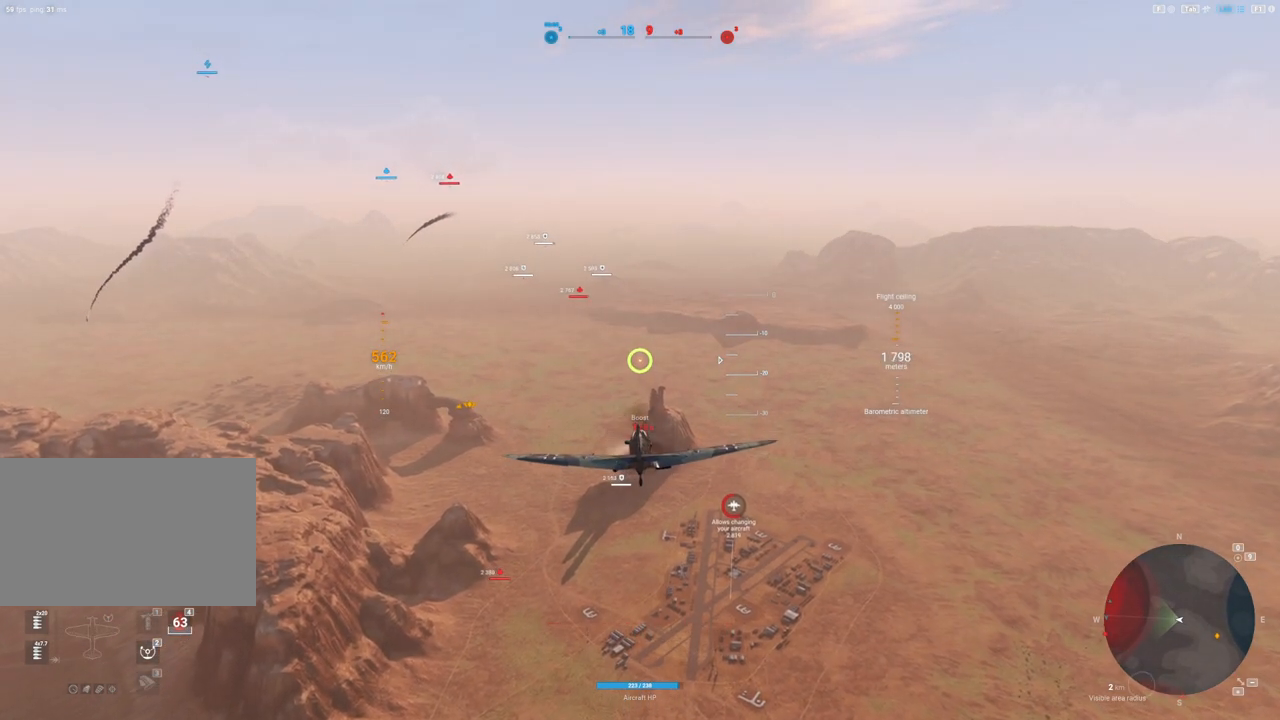
{"keys": [], "mouse": [], "mouse_move": "still", "events": []}
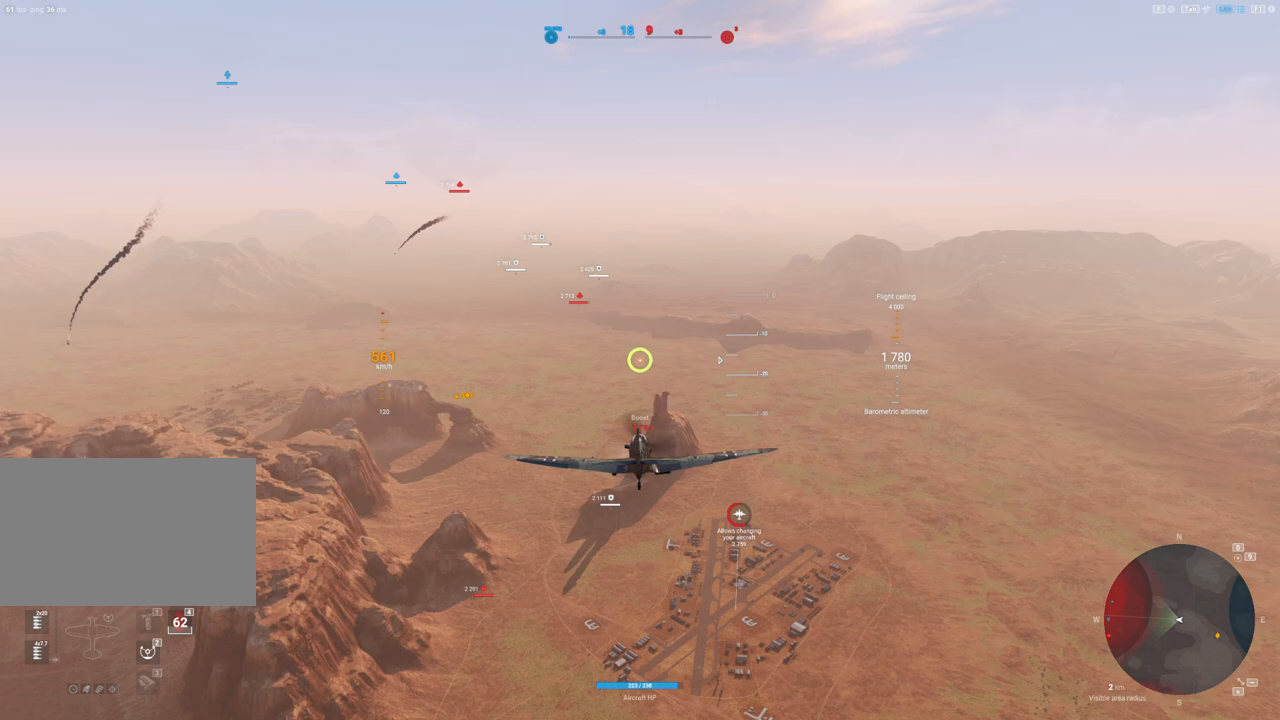
{"keys": [], "mouse": [], "mouse_move": "still", "events": []}
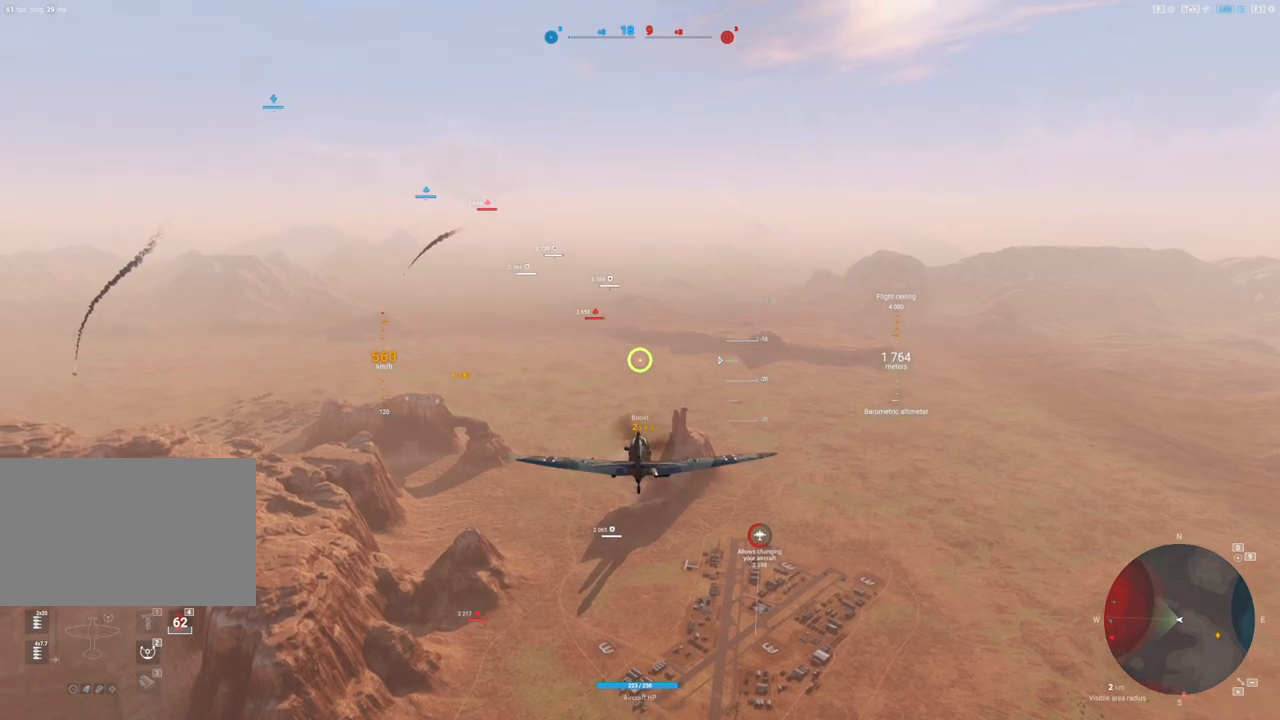
{"keys": [], "mouse": [], "mouse_move": "still", "events": []}
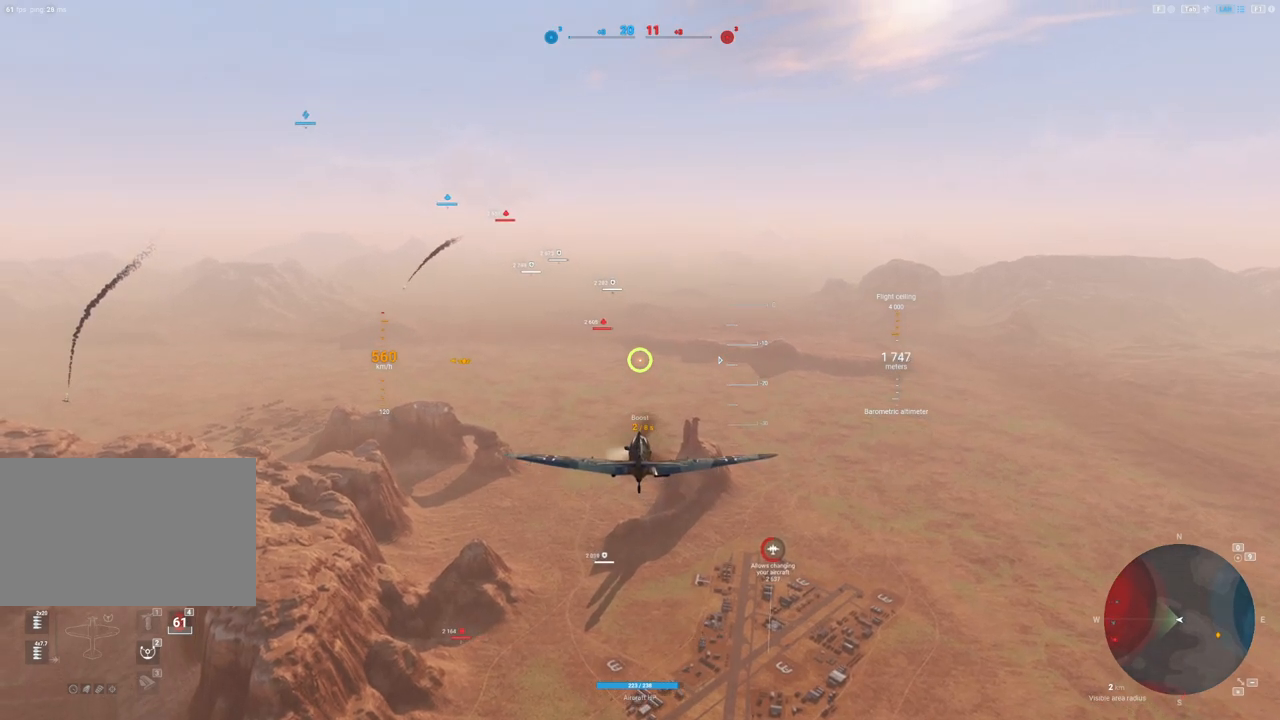
{"keys": [], "mouse": [], "mouse_move": "still", "events": []}
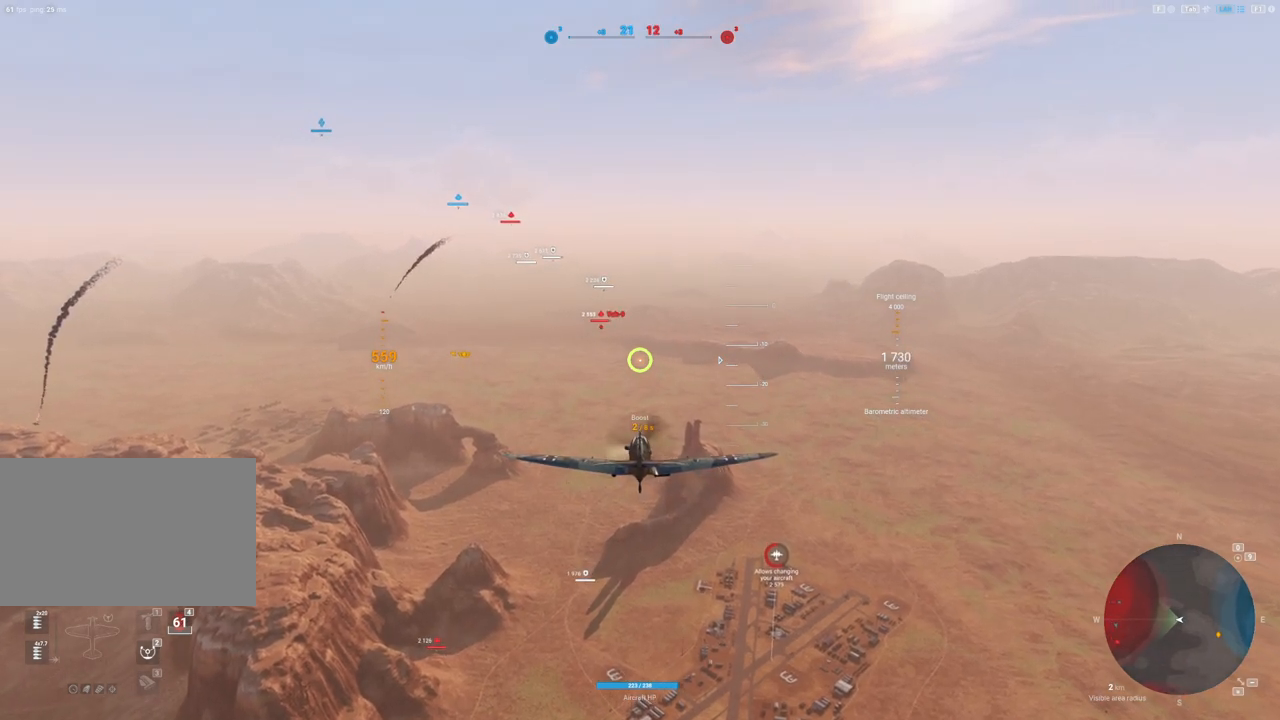
{"keys": [], "mouse": [], "mouse_move": "still", "events": []}
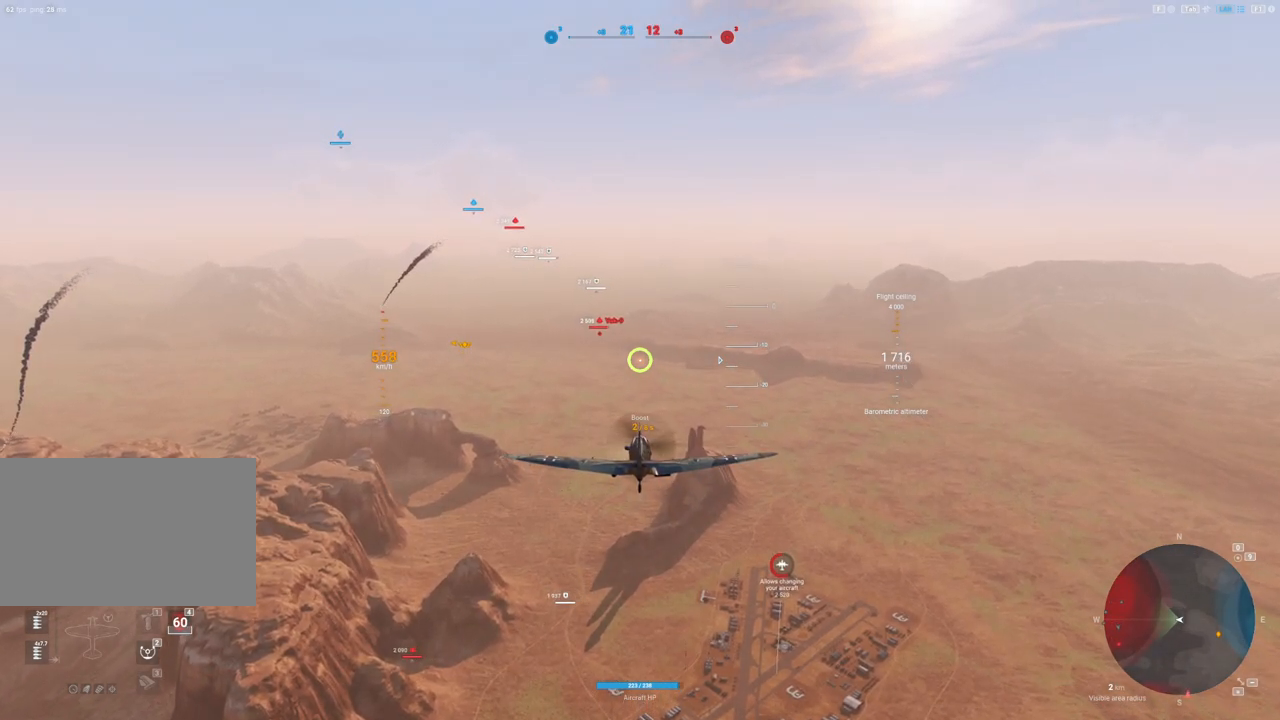
{"keys": ["shift"], "mouse": [], "mouse_move": "still", "events": [[200, "shift", "down"]]}
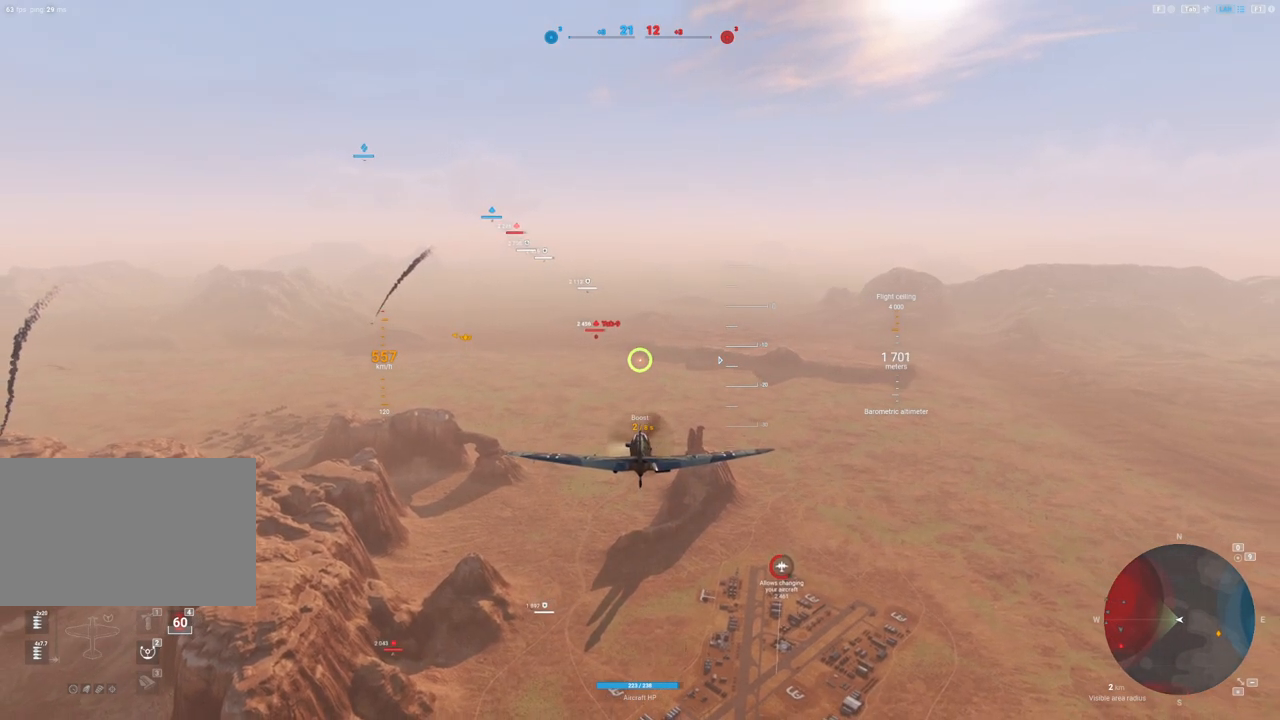
{"keys": ["shift"], "mouse": [], "mouse_move": "still", "events": []}
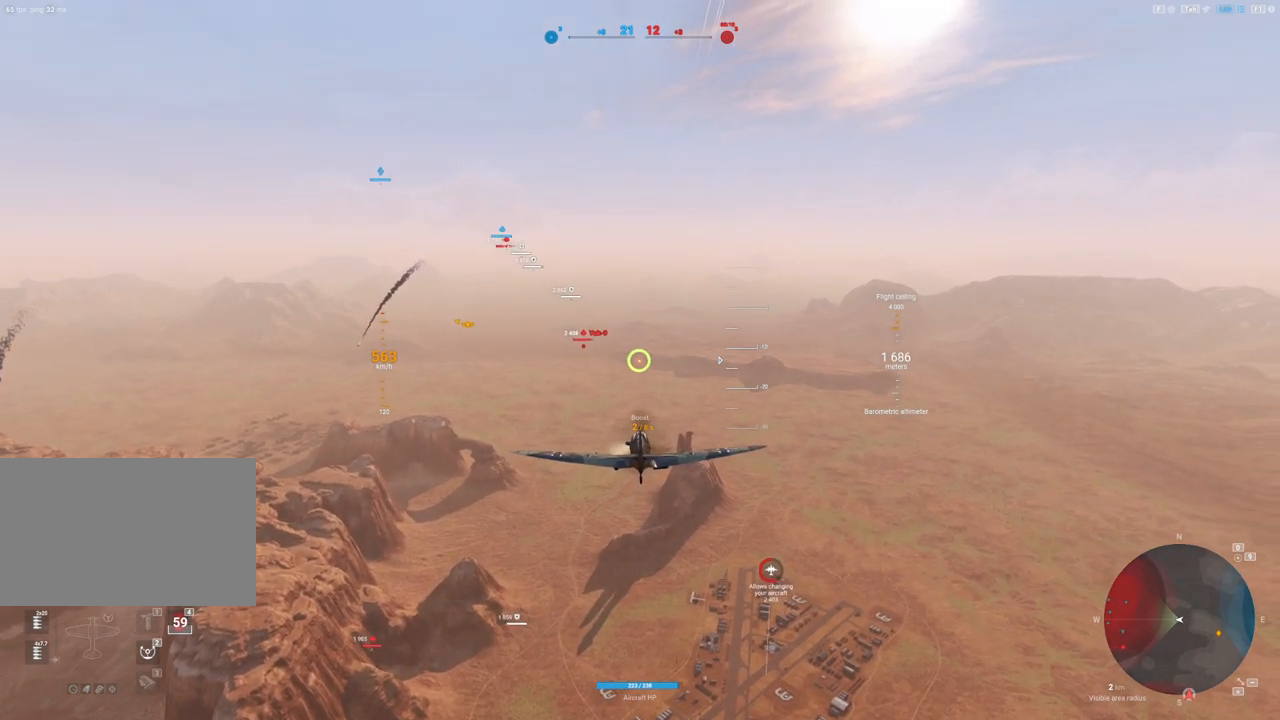
{"keys": ["shift"], "mouse": [], "mouse_move": "still", "events": []}
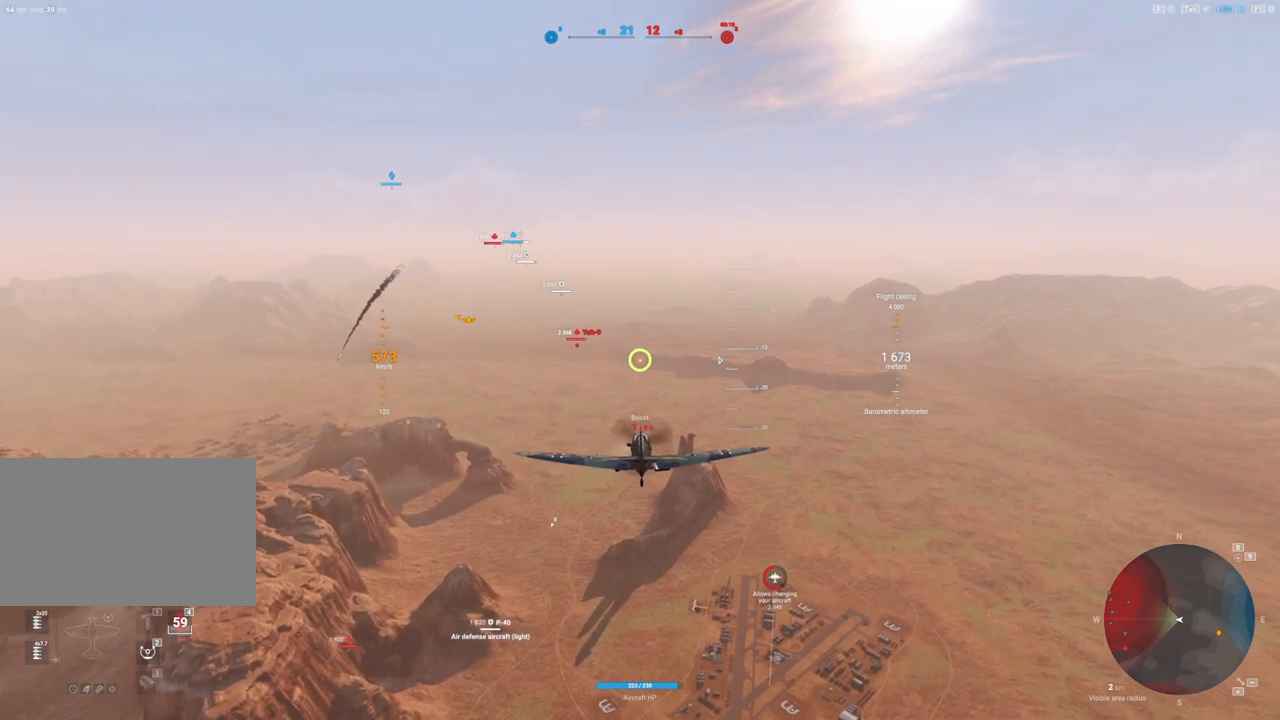
{"keys": ["shift"], "mouse": [], "mouse_move": "still", "events": []}
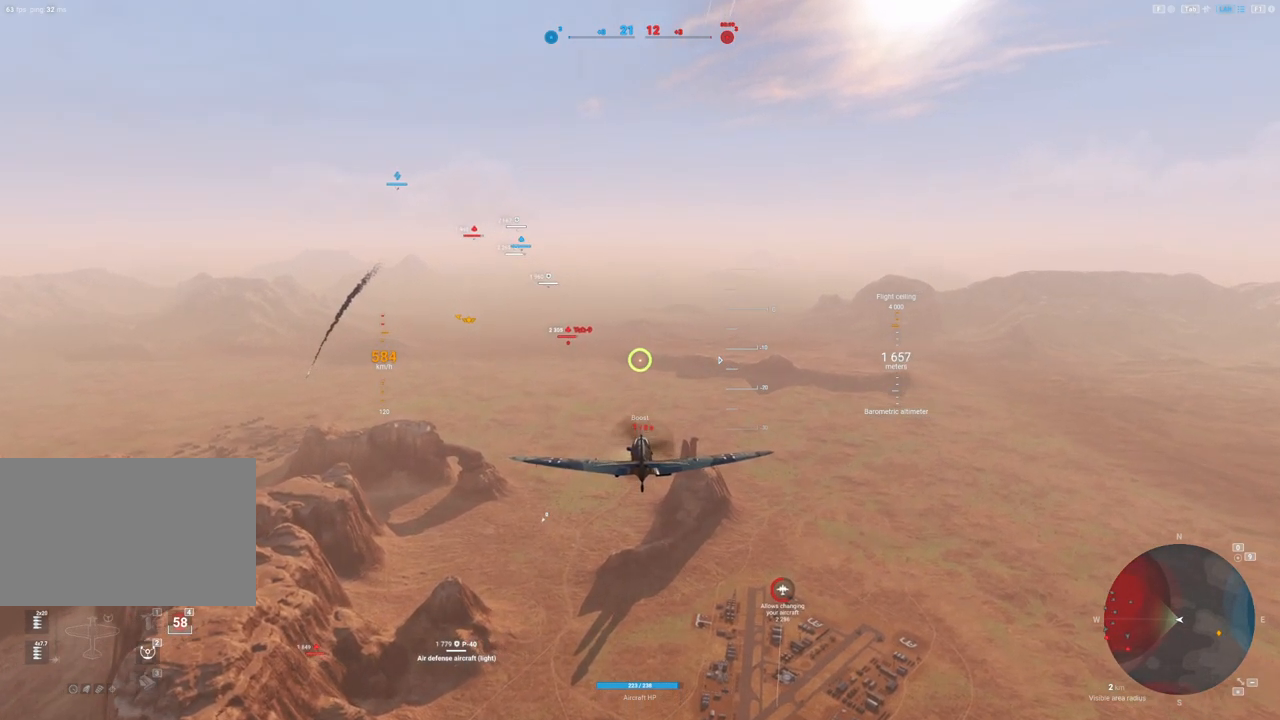
{"keys": ["shift"], "mouse": [], "mouse_move": "still", "events": []}
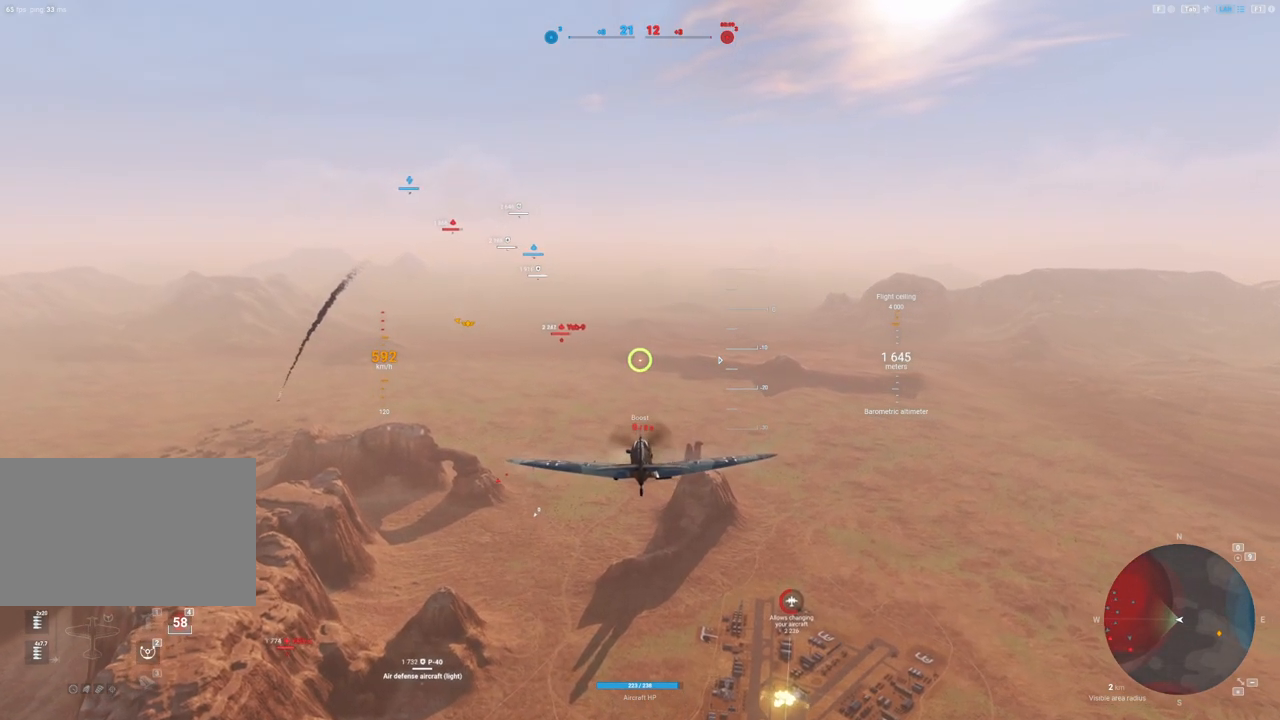
{"keys": ["shift"], "mouse": [], "mouse_move": "up-left", "events": []}
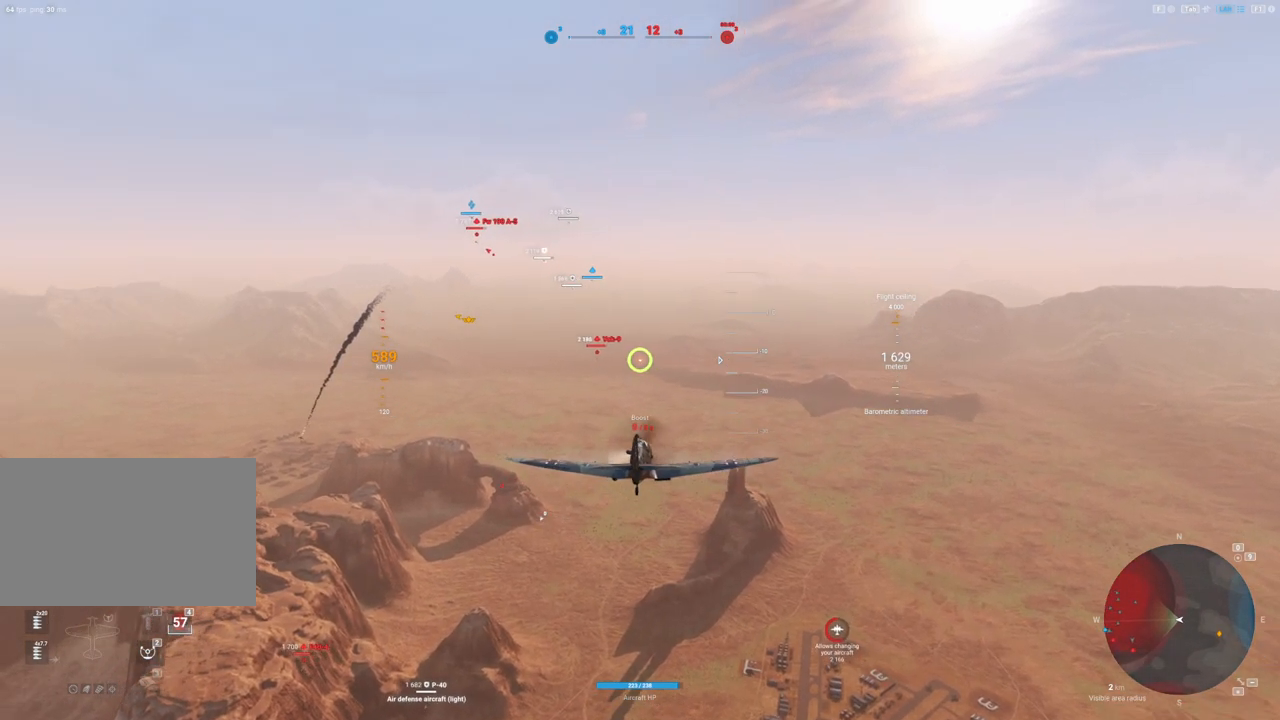
{"keys": [], "mouse": [], "mouse_move": "left", "events": [[483, "shift", "up"]]}
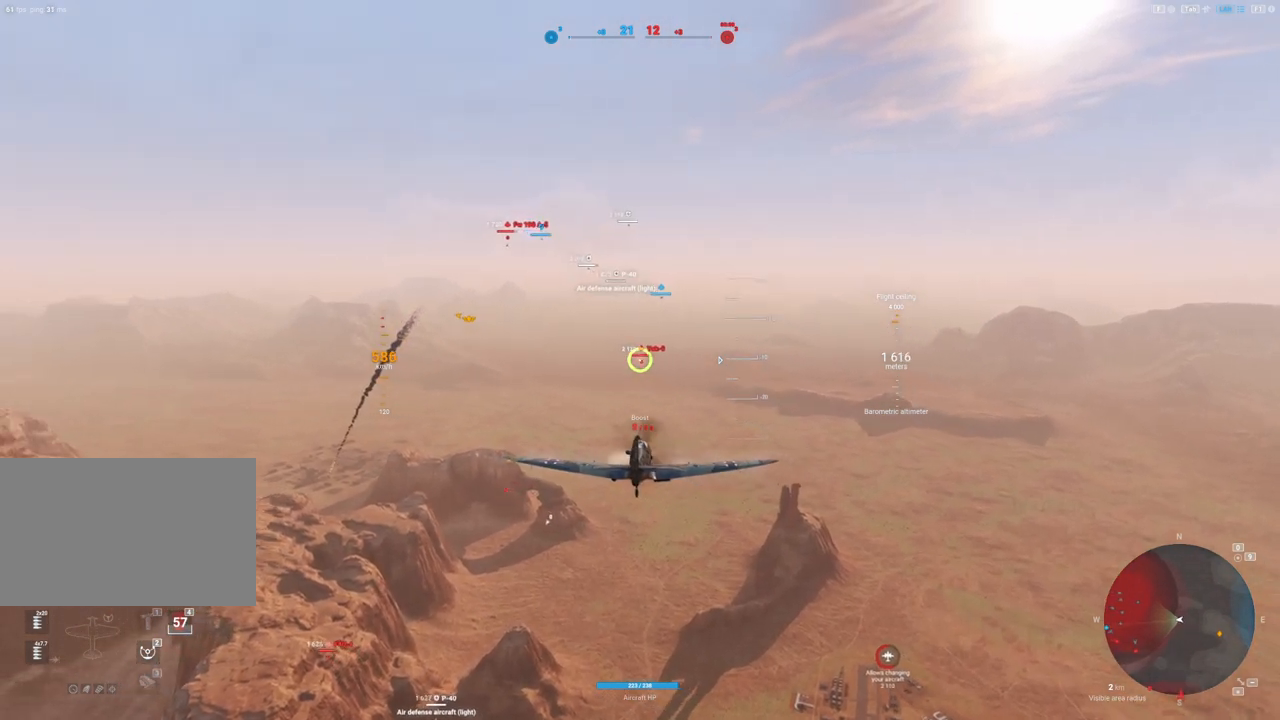
{"keys": [], "mouse": [], "mouse_move": "still", "events": []}